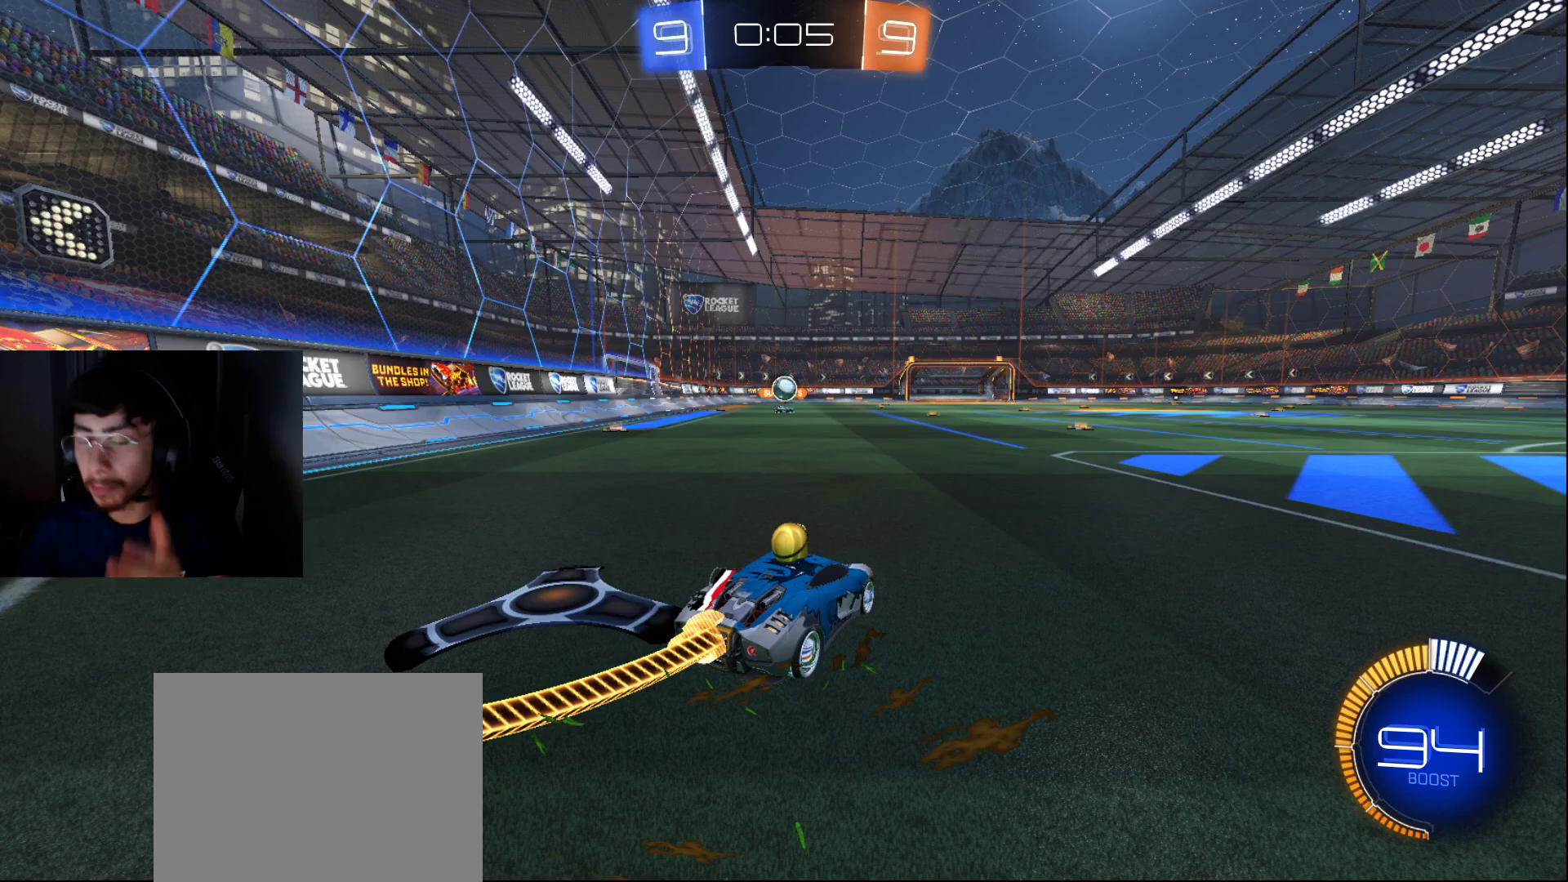
Gameplay with a controller (PlayStation layout); each line is a JSON object with the inputs held at the frame after it. "events" lists button and stick changes between this image and that frame as [ms after this image, input, new state], when the widget could be followed in between. Not read: L3 R3.
{"buttons": ["L2"], "left_stick": "center", "right_stick": "center", "events": []}
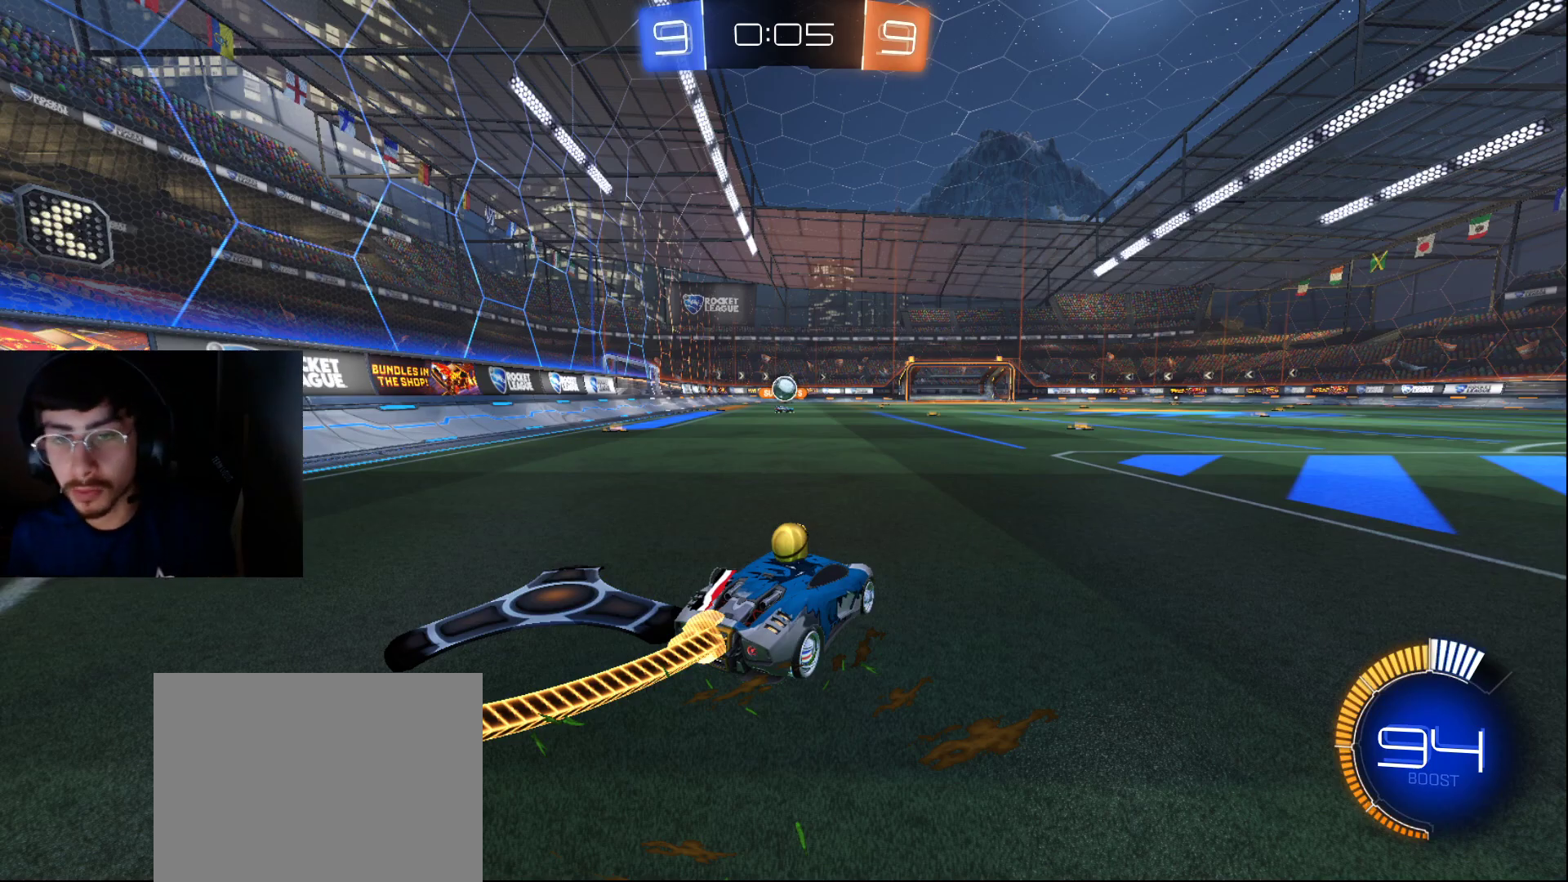
{"buttons": ["L2"], "left_stick": "center", "right_stick": "center", "events": []}
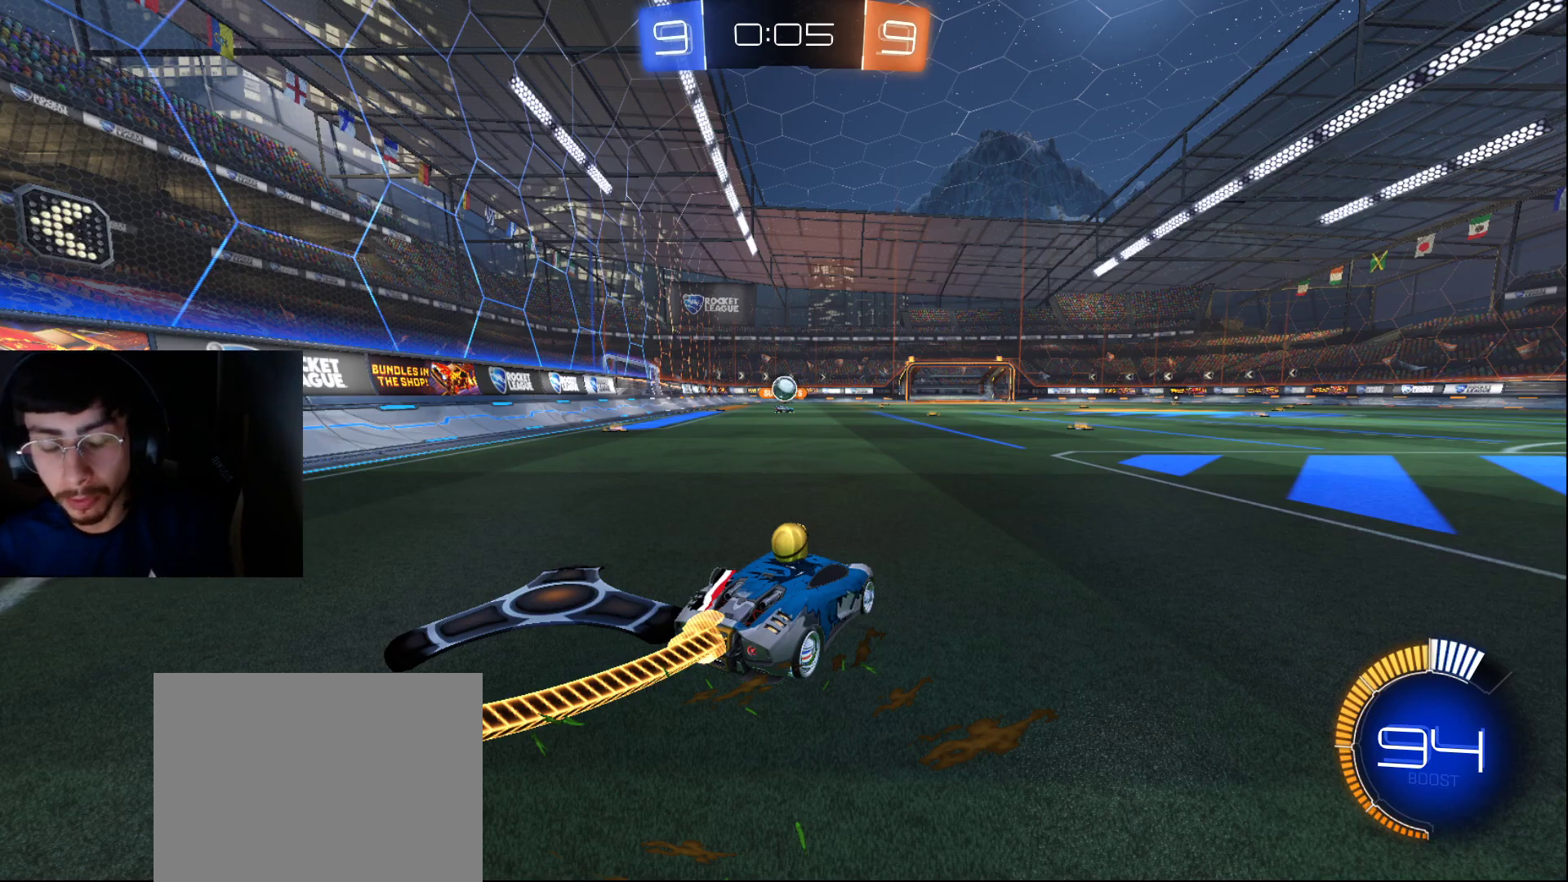
{"buttons": ["L2"], "left_stick": "center", "right_stick": "center", "events": []}
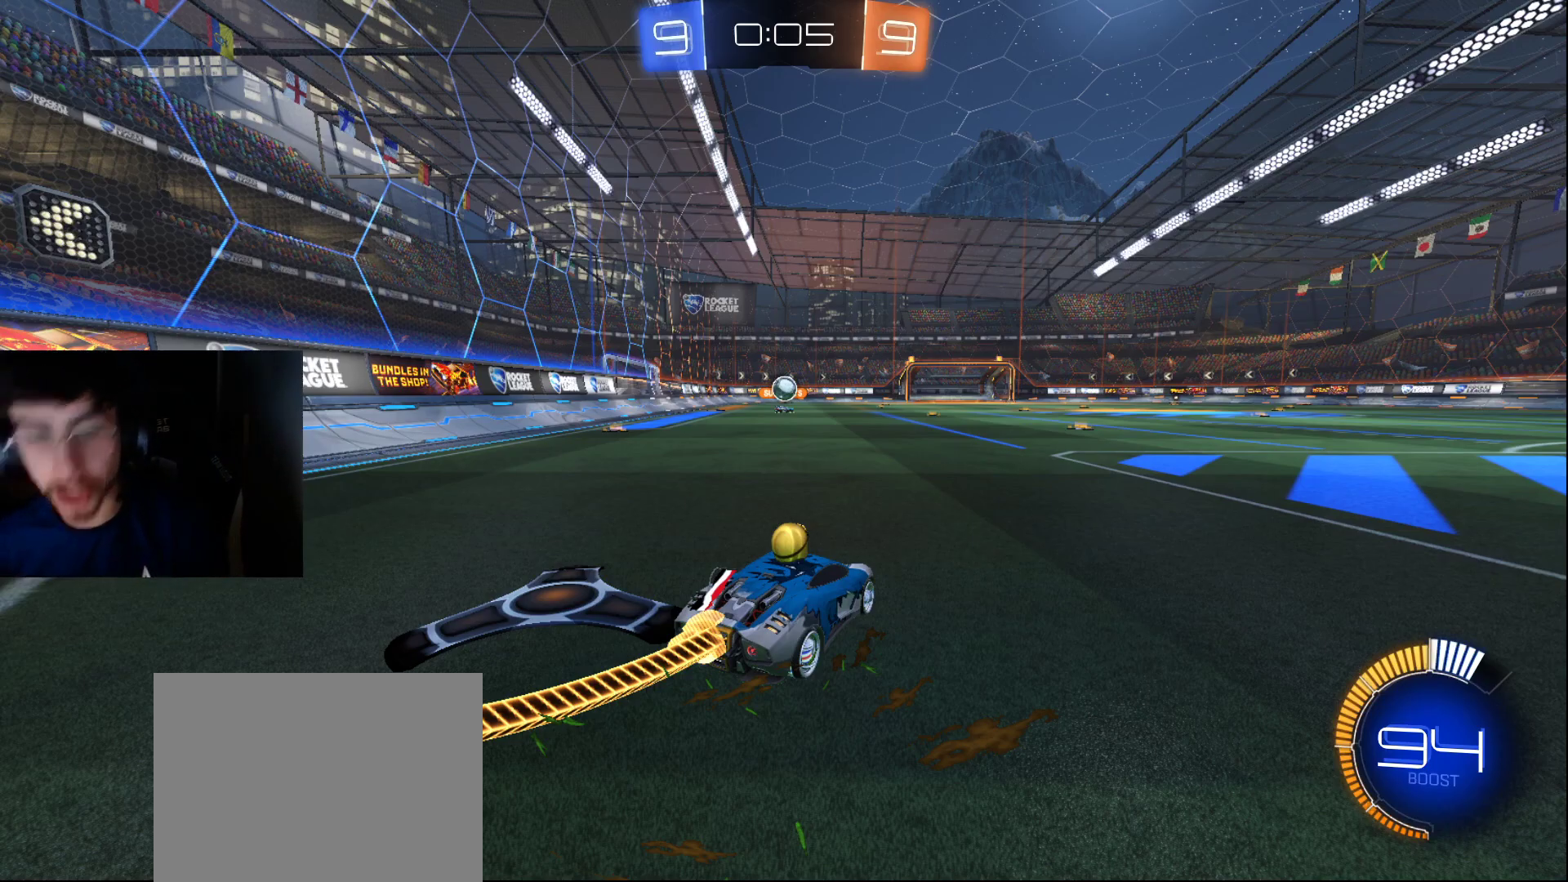
{"buttons": [], "left_stick": "center", "right_stick": "center", "events": [[100, "L2", "up"]]}
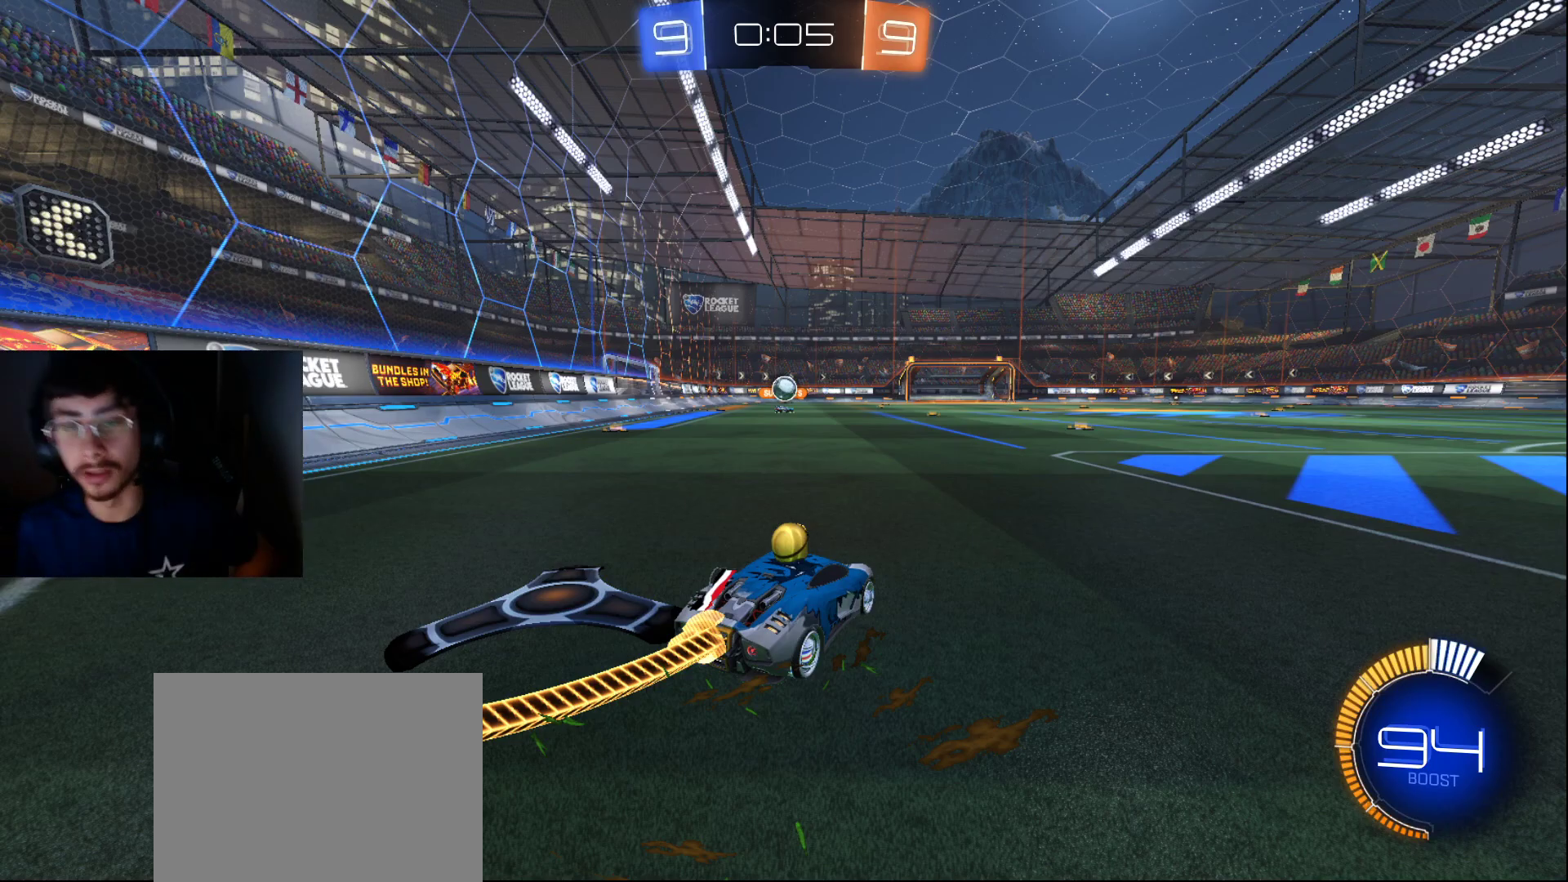
{"buttons": ["TRIANGLE"], "left_stick": "down", "right_stick": "center", "events": [[150, "TRIANGLE", "down"], [217, "TRIANGLE", "up"], [283, "TRIANGLE", "down"], [367, "left_stick", "down"], [383, "TRIANGLE", "up"], [450, "TRIANGLE", "down"]]}
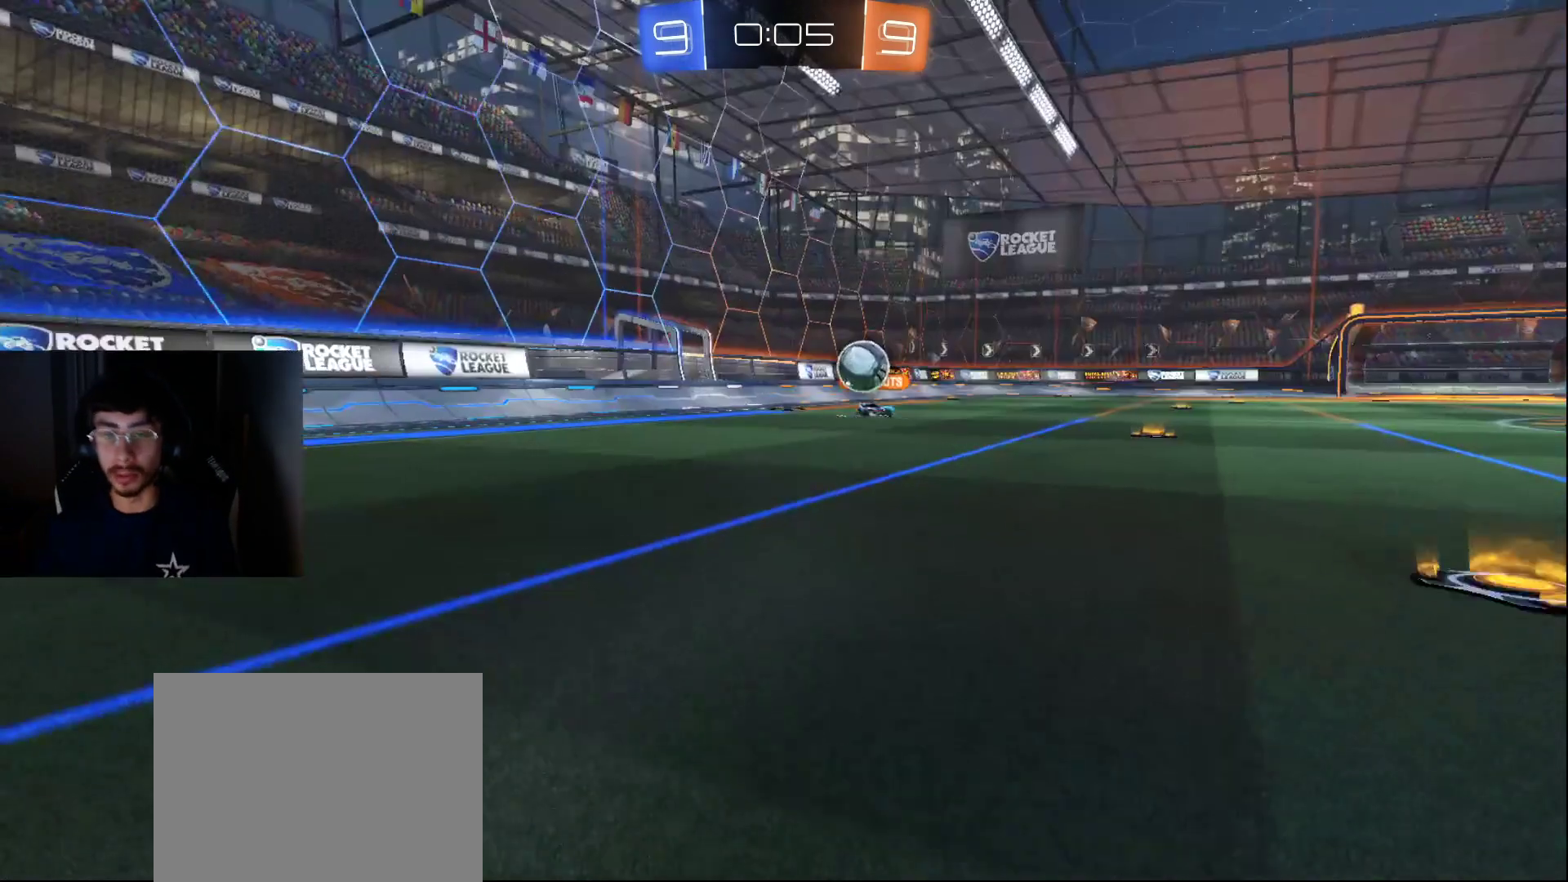
{"buttons": [], "left_stick": "down-left", "right_stick": "right", "events": [[17, "TRIANGLE", "up"], [100, "left_stick", "down-left"], [217, "right_stick", "down-right"], [317, "right_stick", "right"]]}
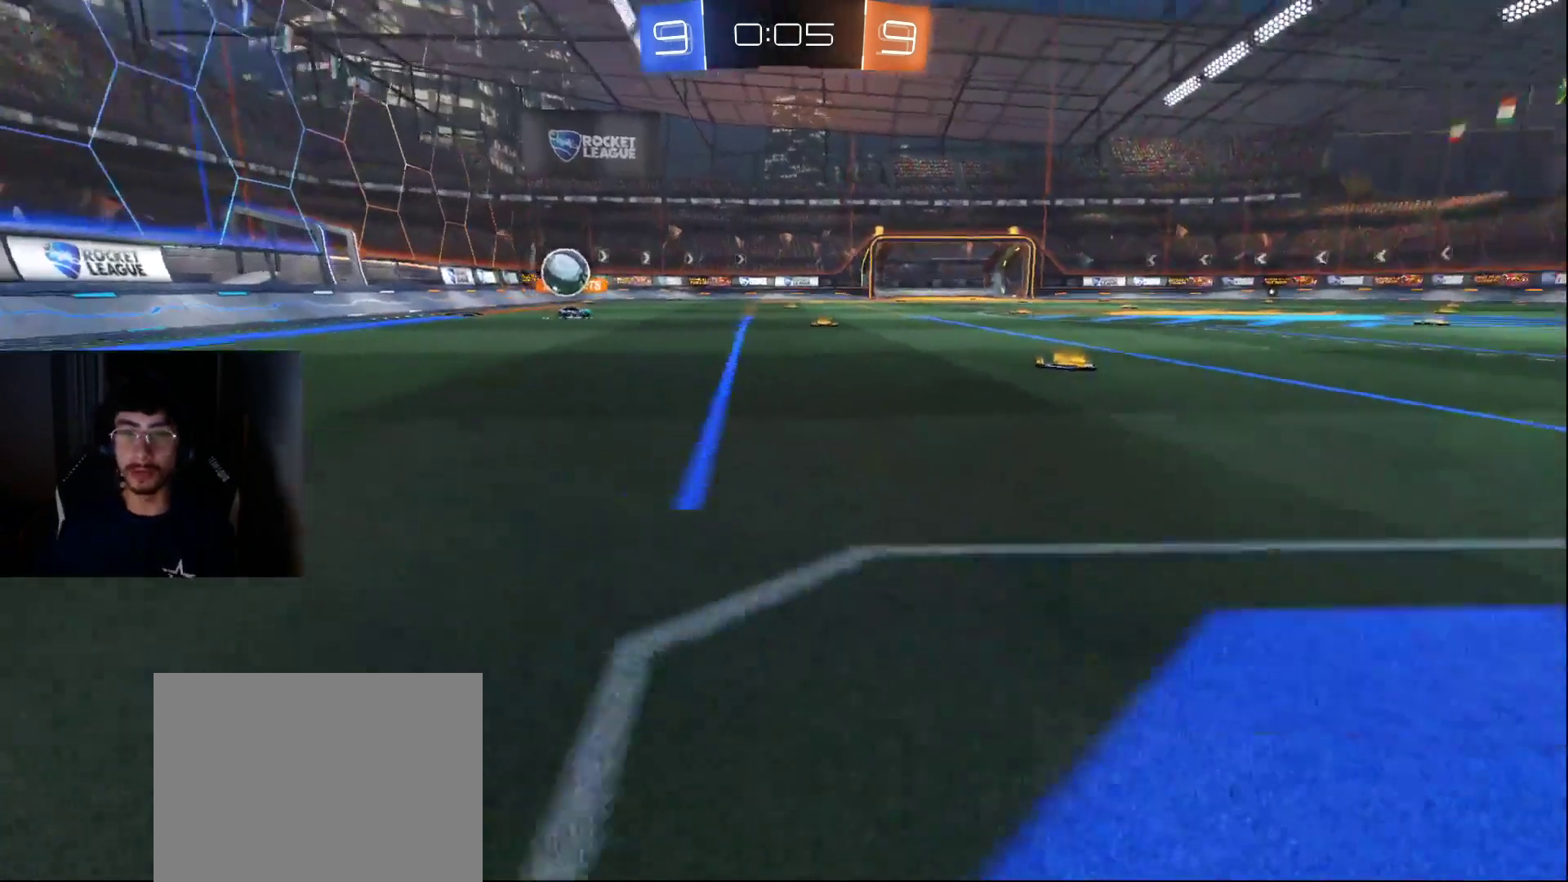
{"buttons": [], "left_stick": "down", "right_stick": "right", "events": [[433, "left_stick", "down"]]}
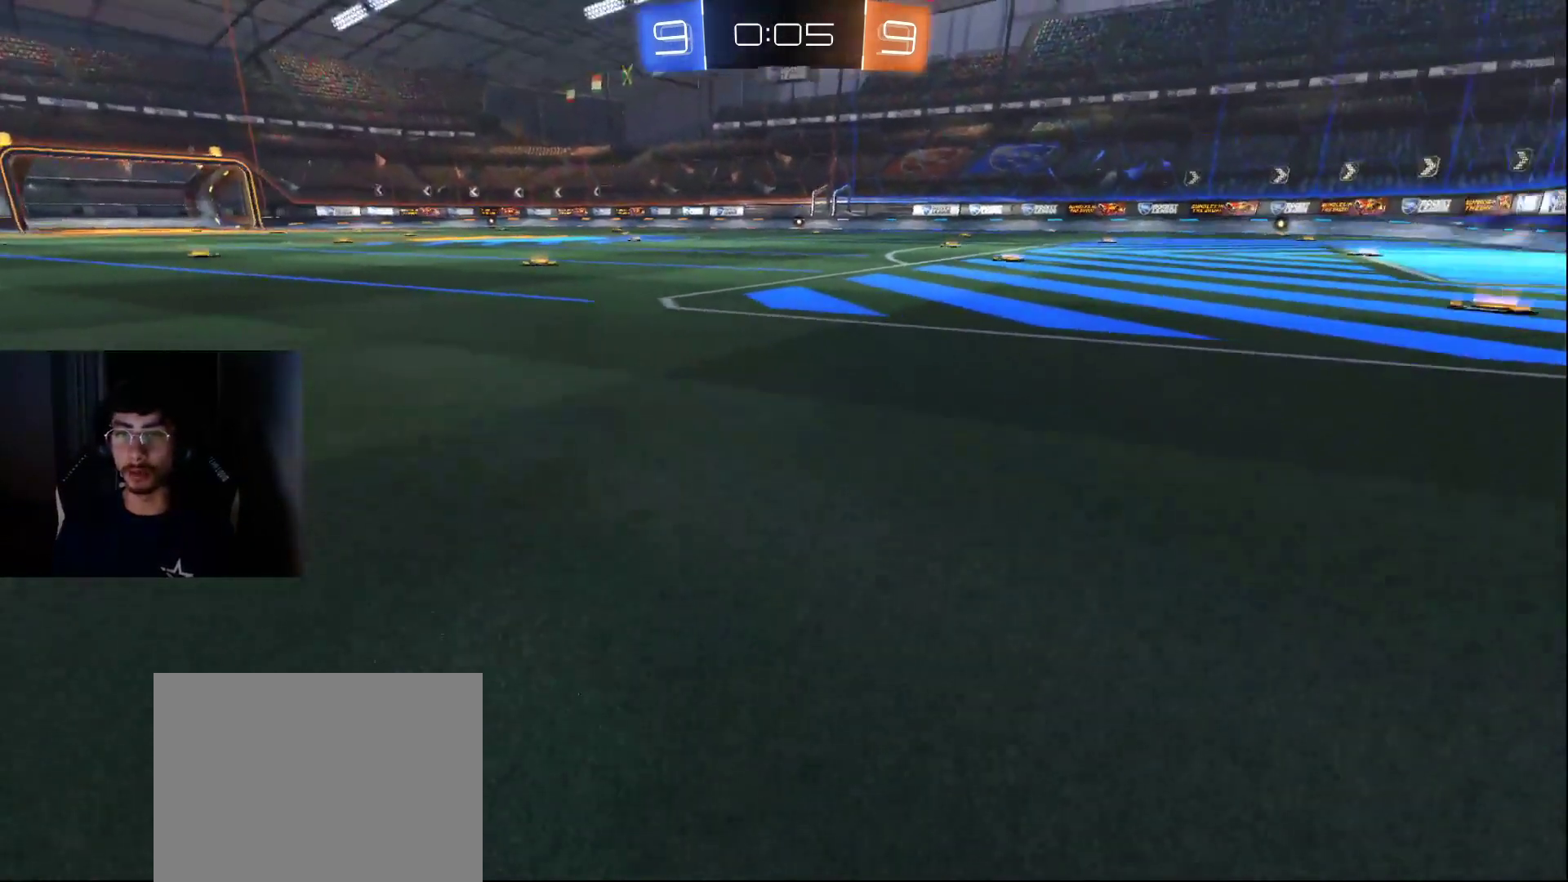
{"buttons": [], "left_stick": "up", "right_stick": "center", "events": [[33, "L2", "down"], [67, "left_stick", "center"], [150, "left_stick", "up-right"], [267, "L2", "up"], [450, "right_stick", "center"], [467, "left_stick", "up"]]}
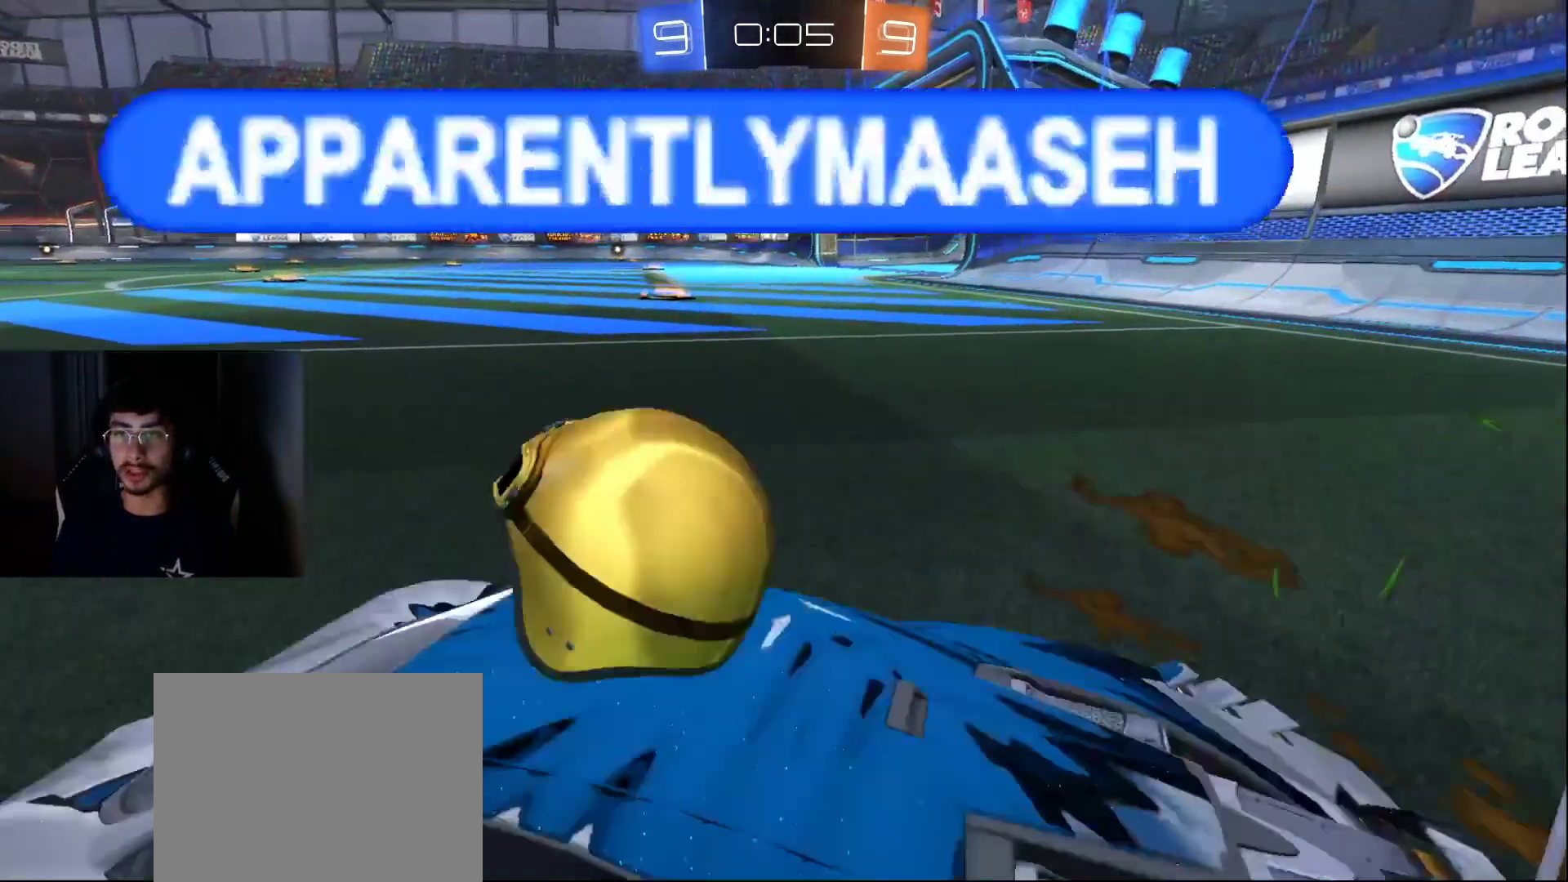
{"buttons": [], "left_stick": "up", "right_stick": "center", "events": [[83, "right_stick", "right"], [233, "right_stick", "center"]]}
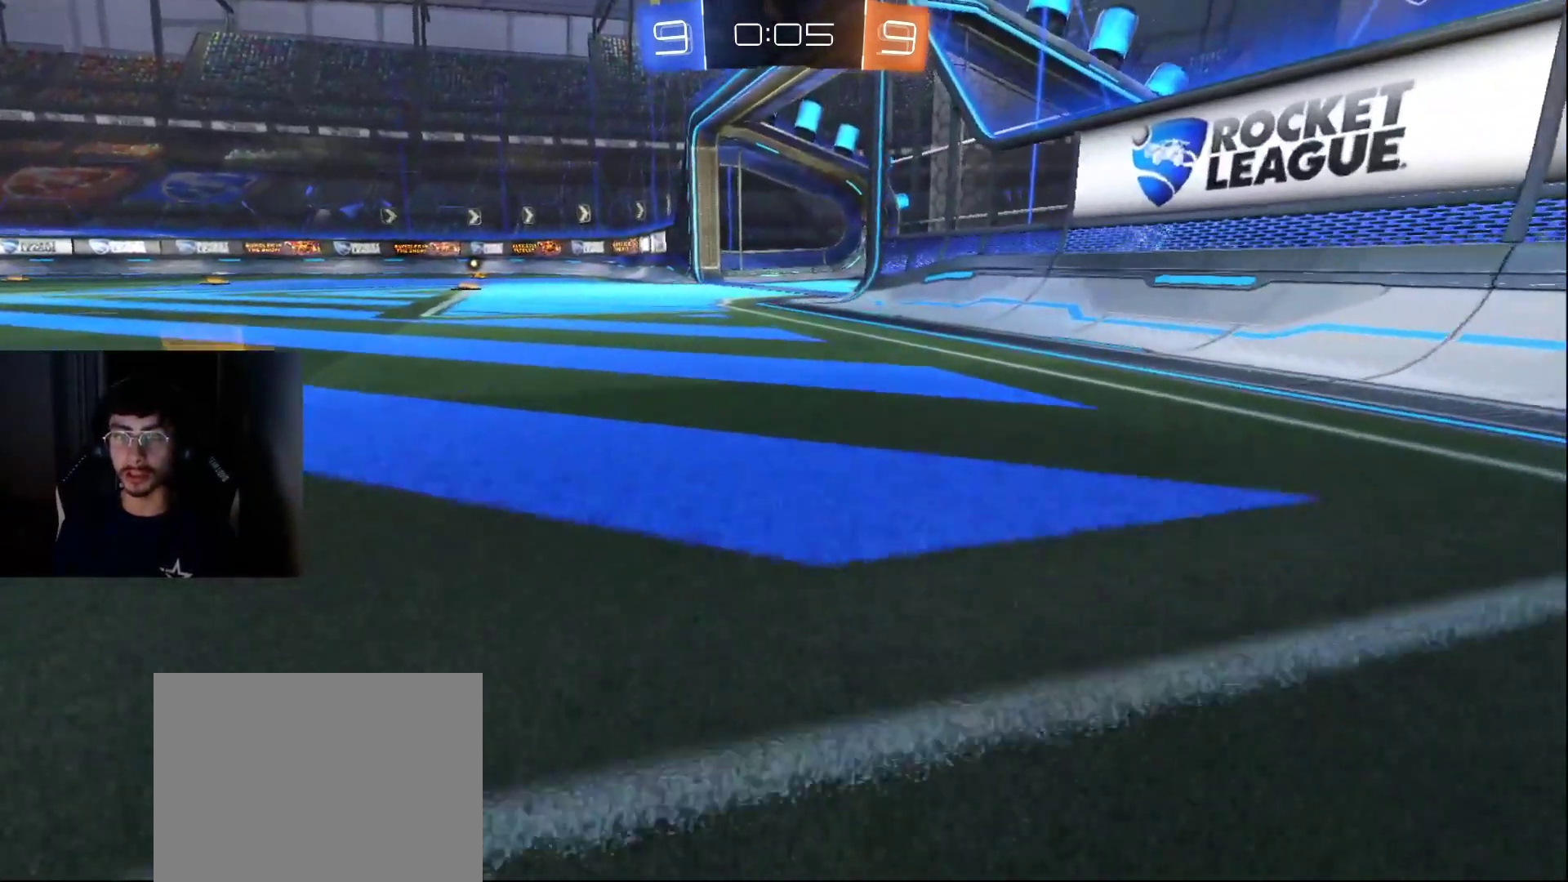
{"buttons": [], "left_stick": "up", "right_stick": "center", "events": []}
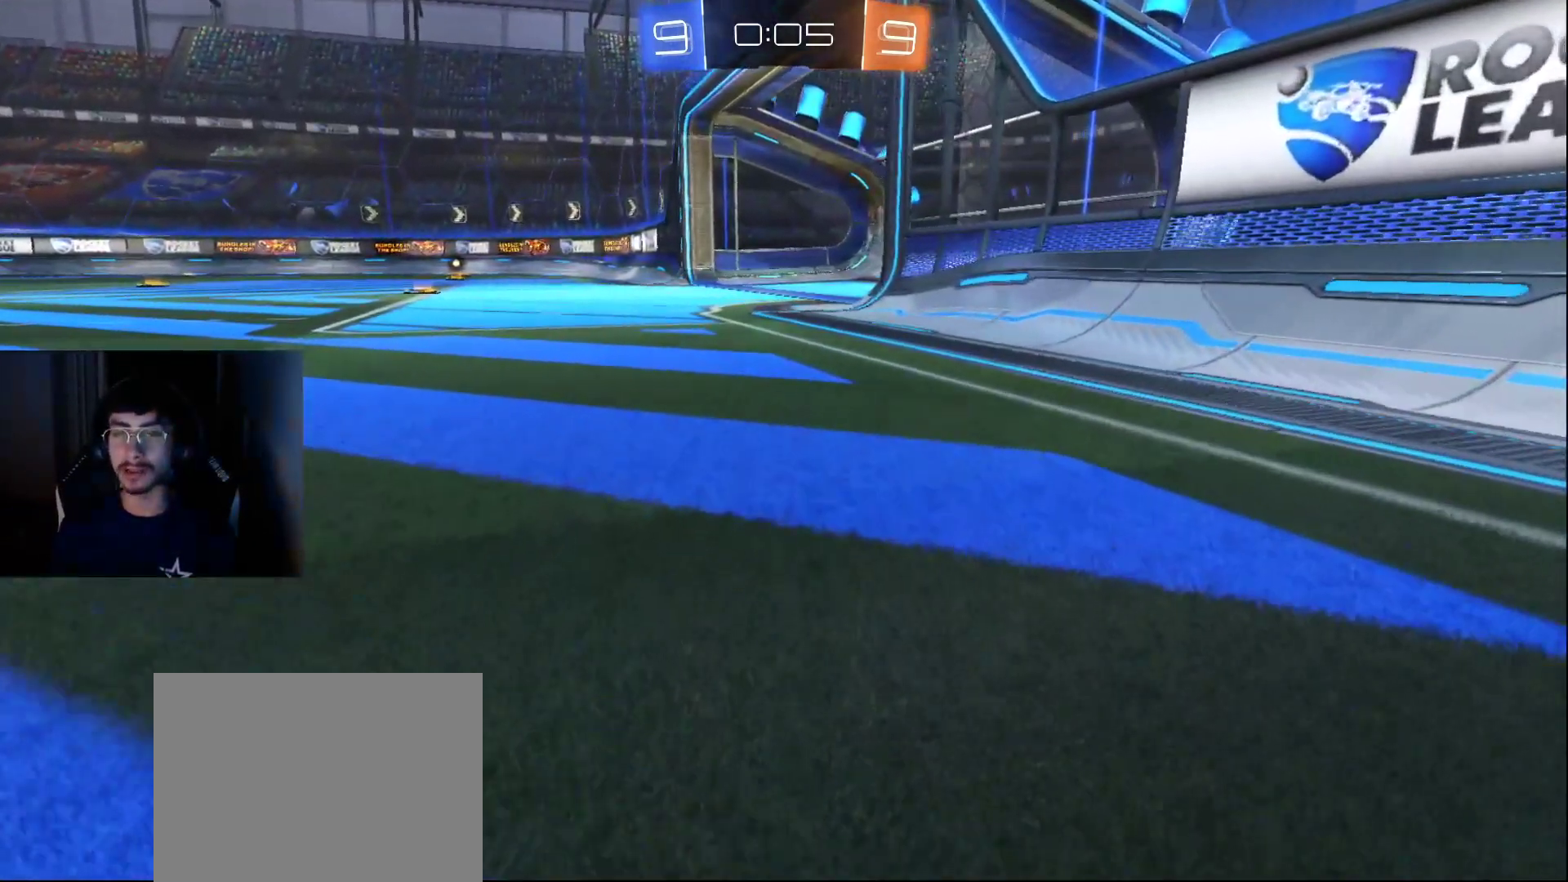
{"buttons": [], "left_stick": "left", "right_stick": "center", "events": [[17, "left_stick", "center"], [250, "left_stick", "up"], [367, "left_stick", "center"], [483, "left_stick", "left"]]}
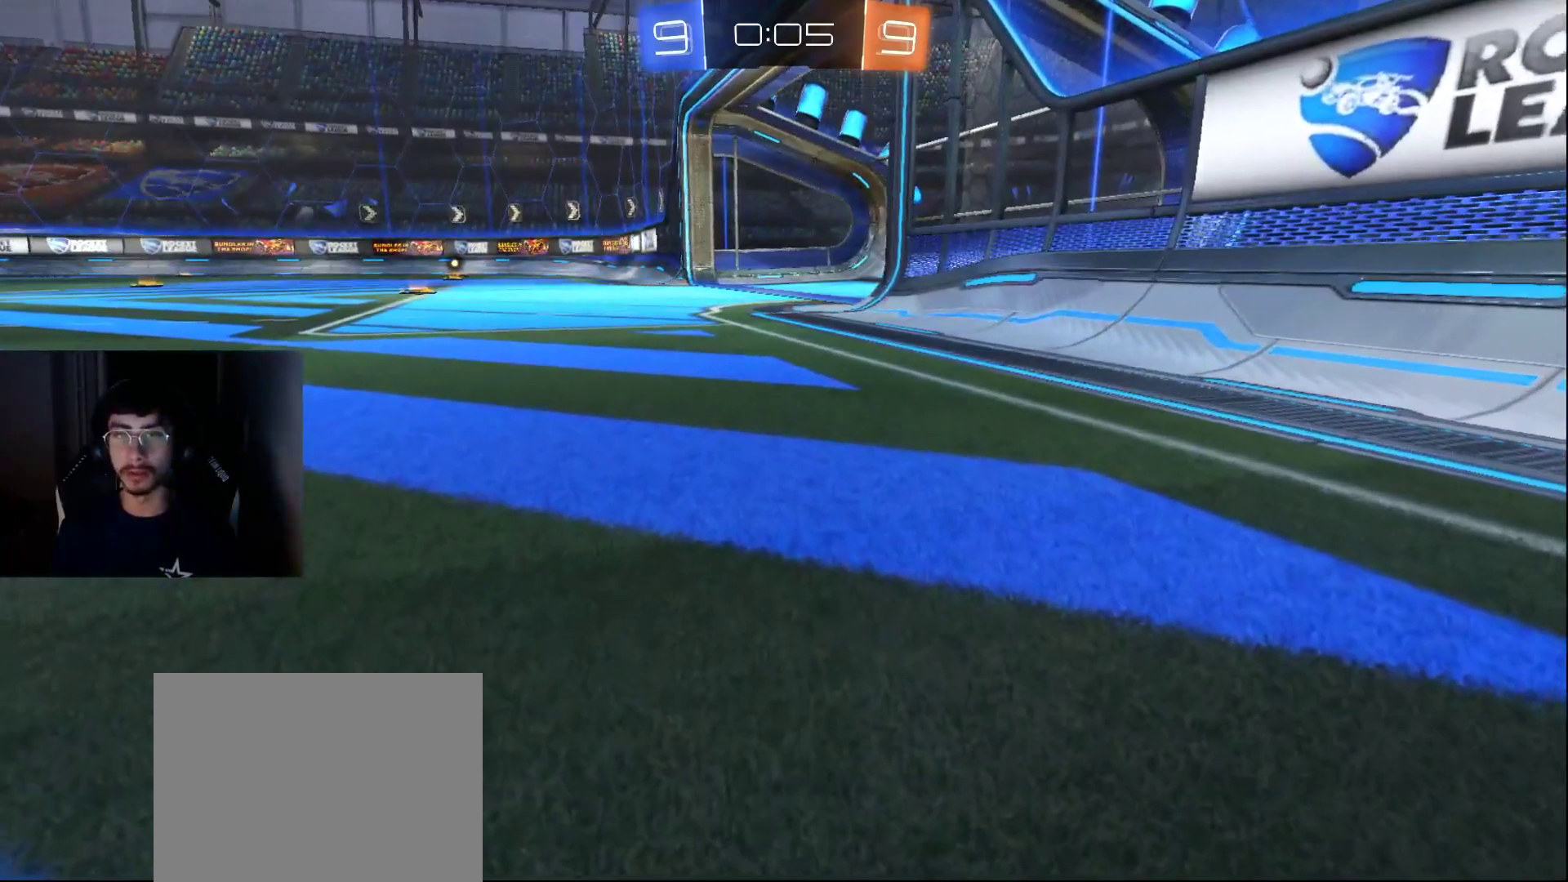
{"buttons": [], "left_stick": "left", "right_stick": "left", "events": [[83, "left_stick", "down-left"], [100, "right_stick", "left"], [267, "left_stick", "left"]]}
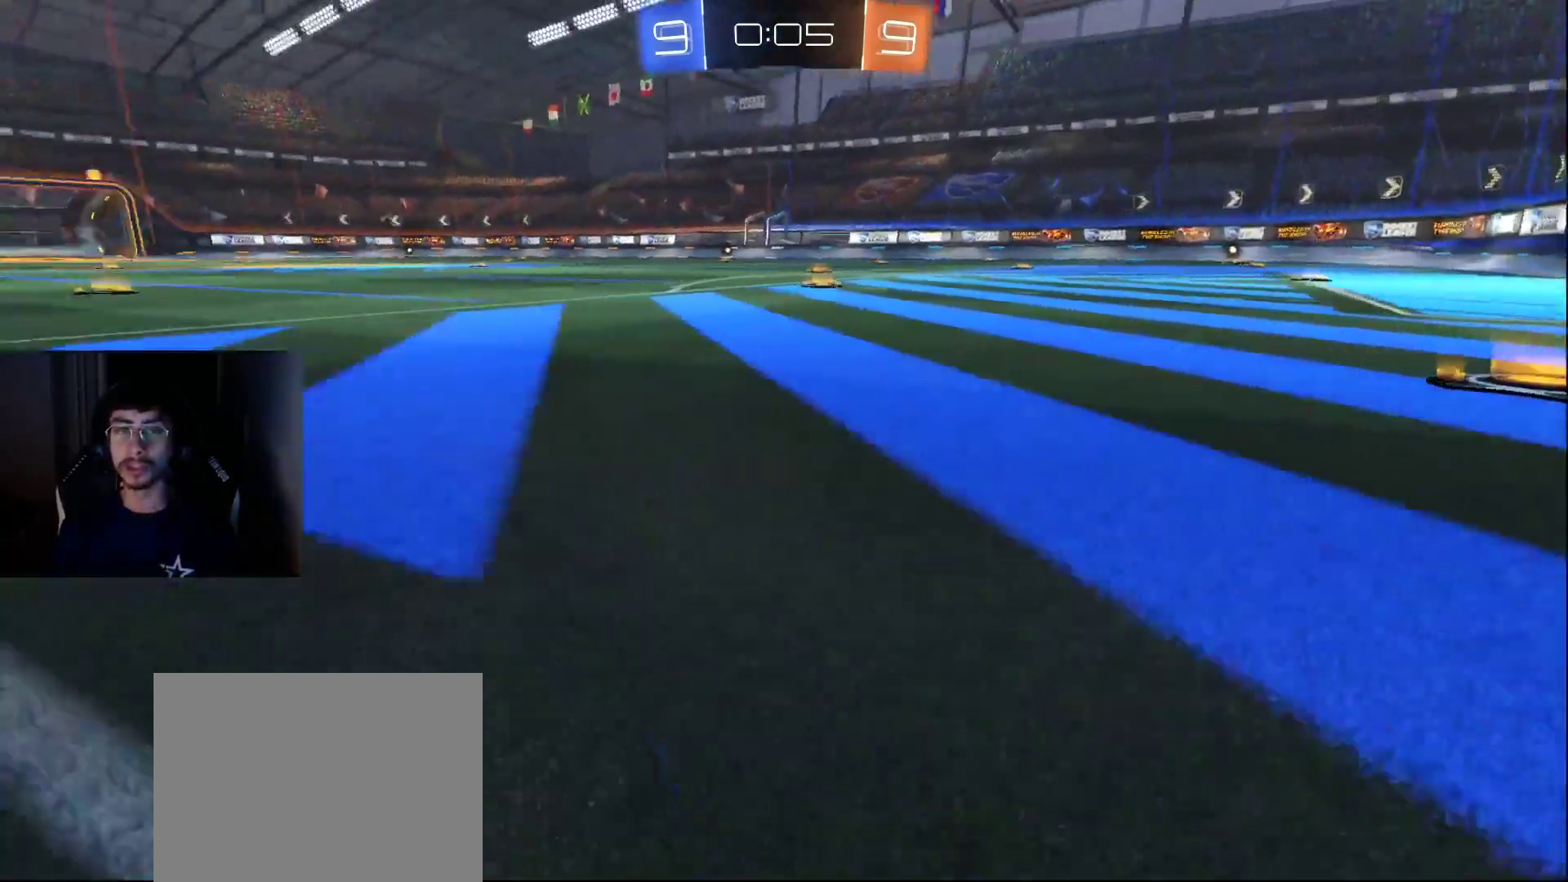
{"buttons": [], "left_stick": "up-left", "right_stick": "left", "events": [[167, "left_stick", "up-left"]]}
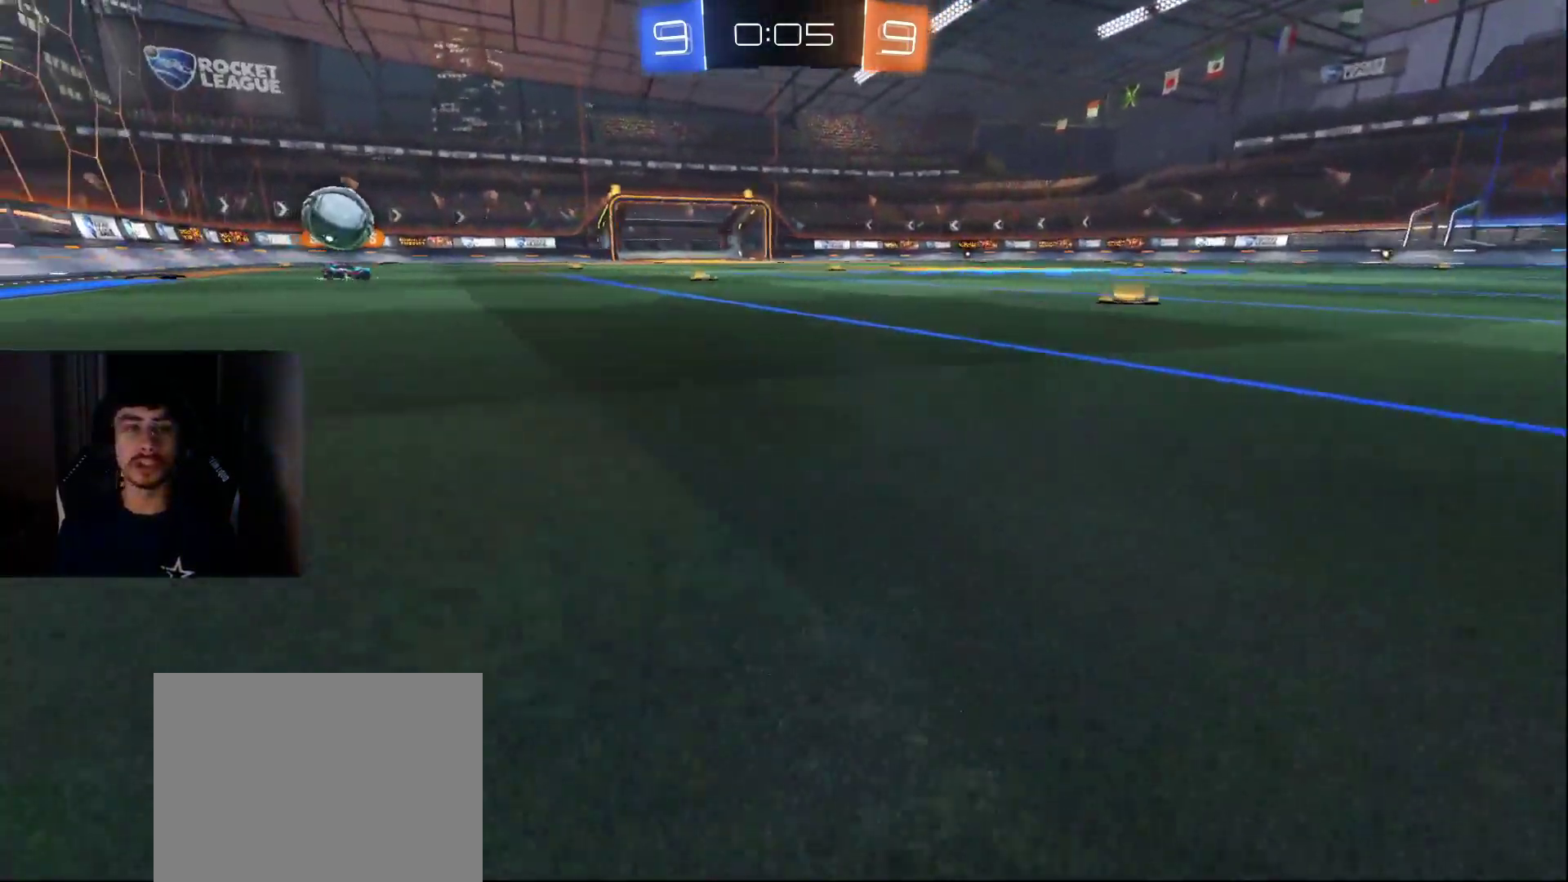
{"buttons": [], "left_stick": "up-left", "right_stick": "center", "events": [[50, "right_stick", "center"]]}
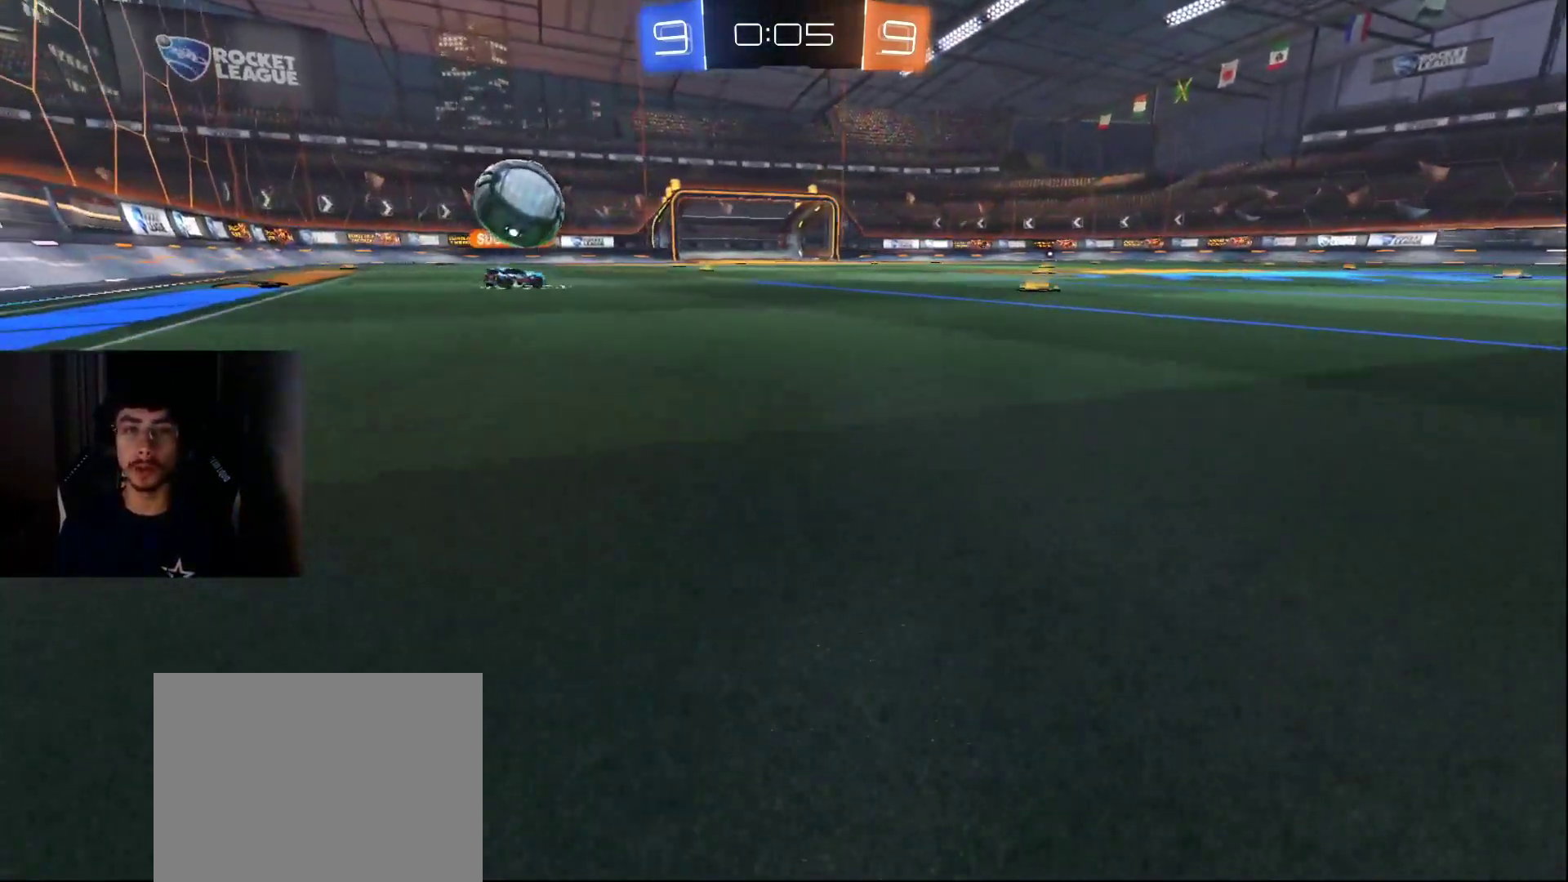
{"buttons": [], "left_stick": "up-left", "right_stick": "right", "events": [[17, "right_stick", "right"]]}
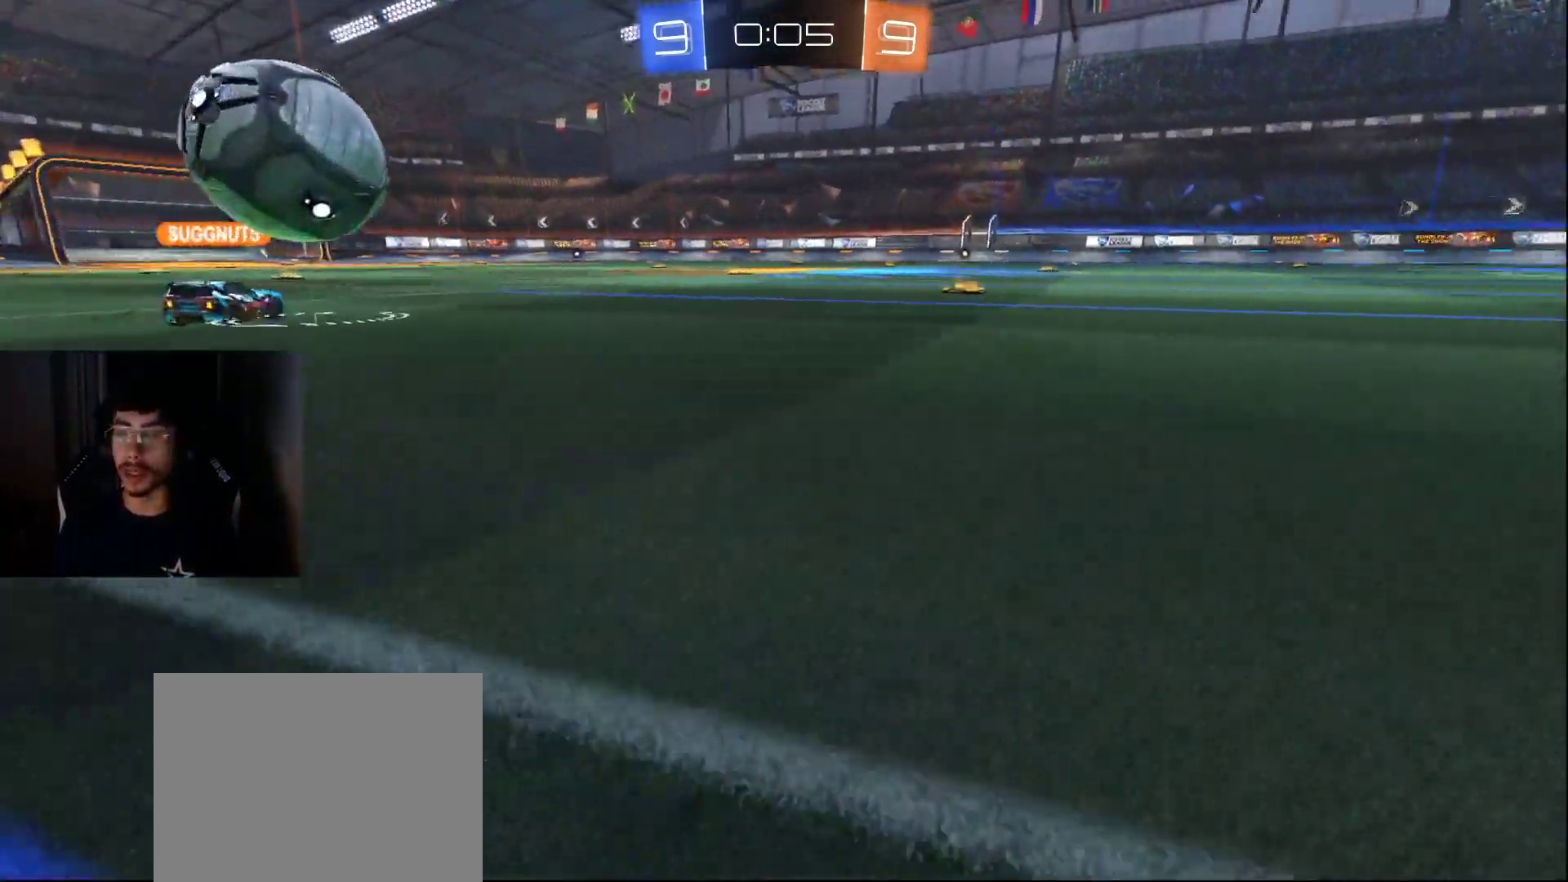
{"buttons": [], "left_stick": "up-left", "right_stick": "right", "events": []}
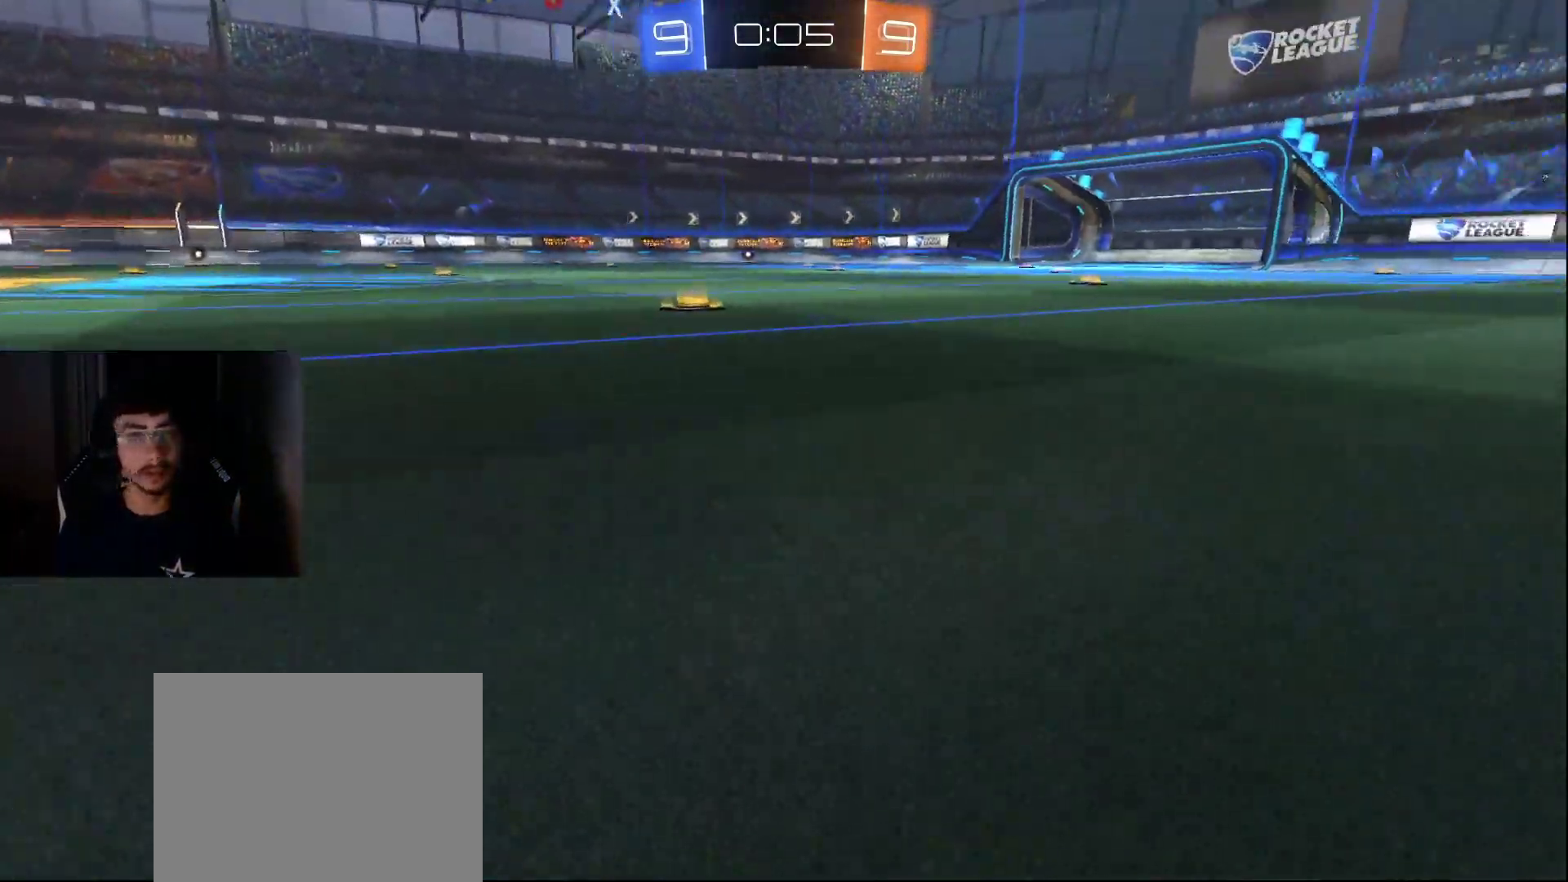
{"buttons": [], "left_stick": "up", "right_stick": "center", "events": [[67, "left_stick", "up"], [233, "right_stick", "center"]]}
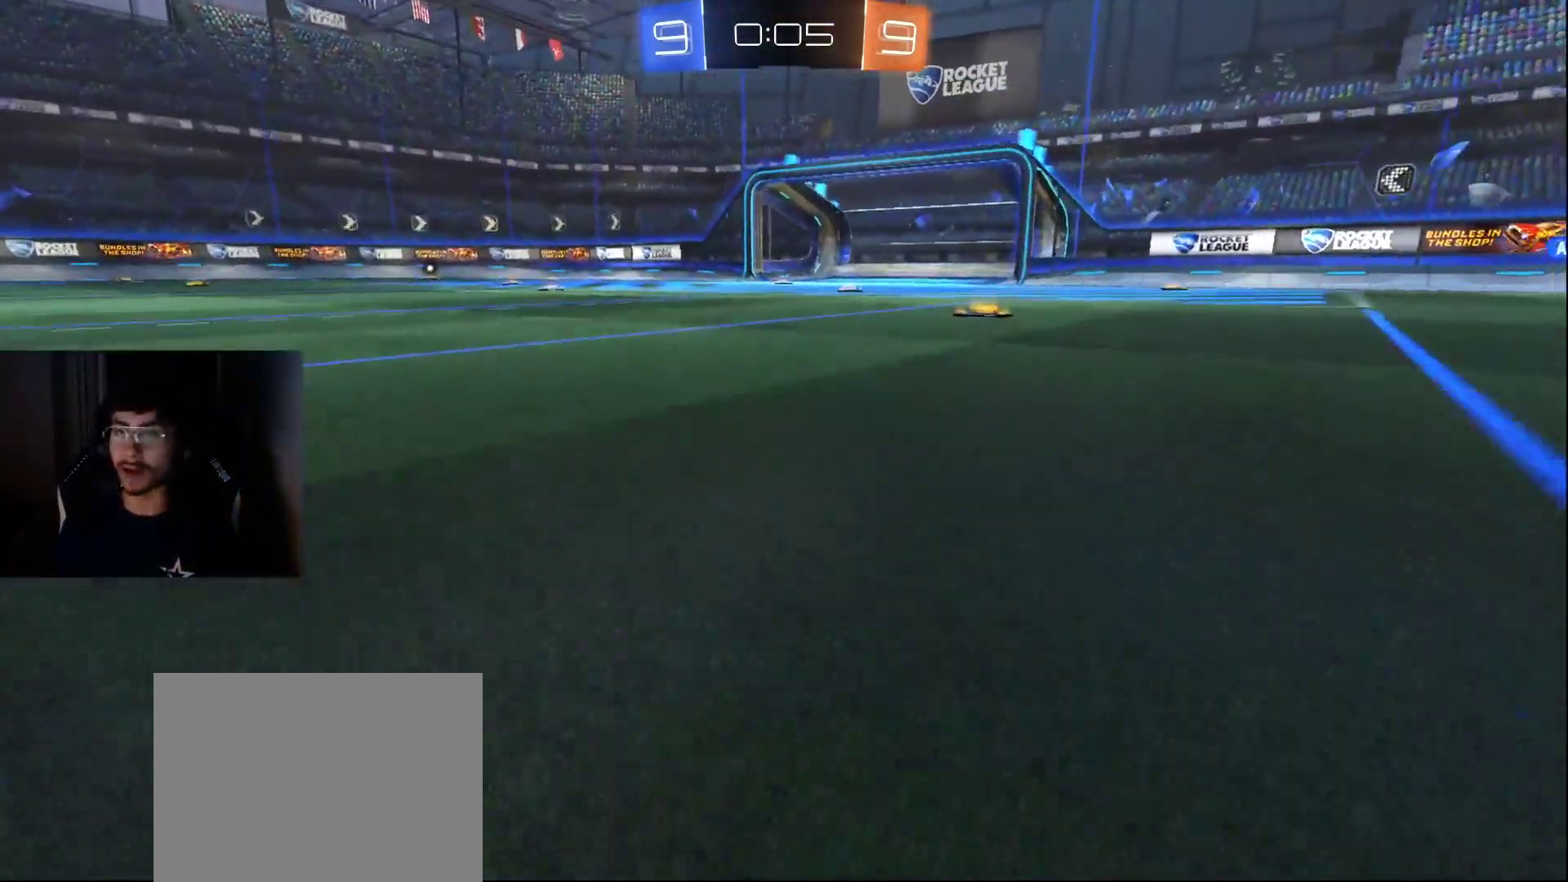
{"buttons": [], "left_stick": "up", "right_stick": "center", "events": [[67, "right_stick", "right"], [183, "right_stick", "center"]]}